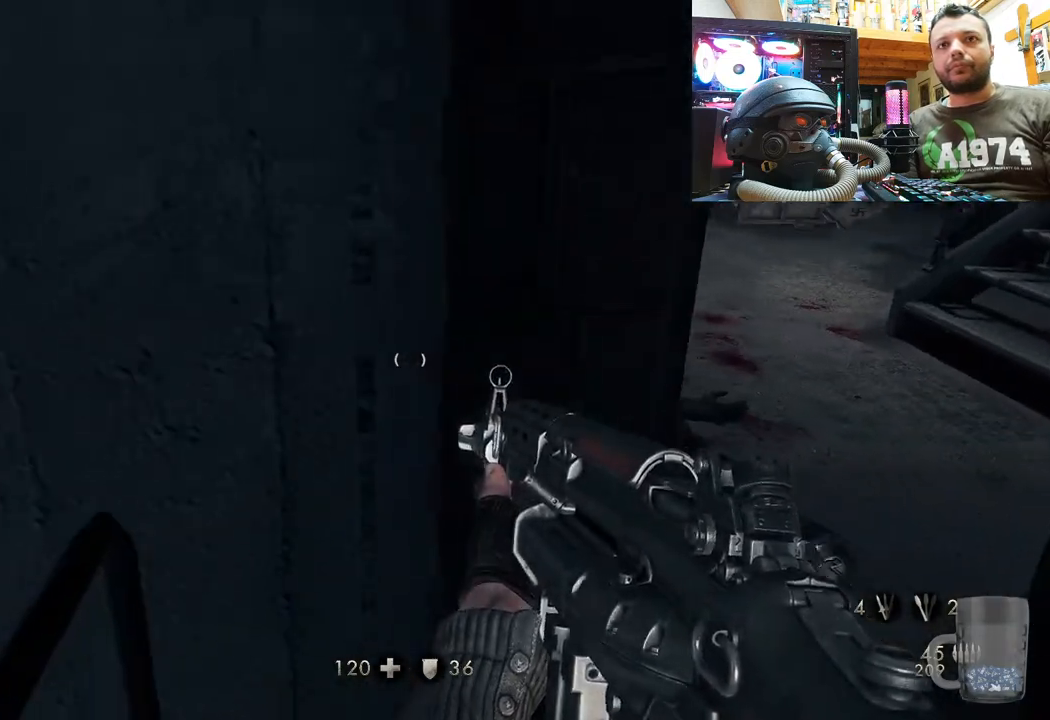
Gameplay with a controller (PlayStation layout); each line is a JSON object with the inputs held at the frame after it. "events" lists button and stick changes between this image and that frame as [ms after this image, input, new state], when the widget could be followed in between. Not read: TOUCHPAD.
{"buttons": [], "left_stick": "center", "right_stick": "center", "events": [[17, "right_stick", "center"], [100, "left_stick", "up-right"], [133, "right_stick", "up"], [300, "left_stick", "down-right"], [450, "left_stick", "center"], [500, "right_stick", "center"]]}
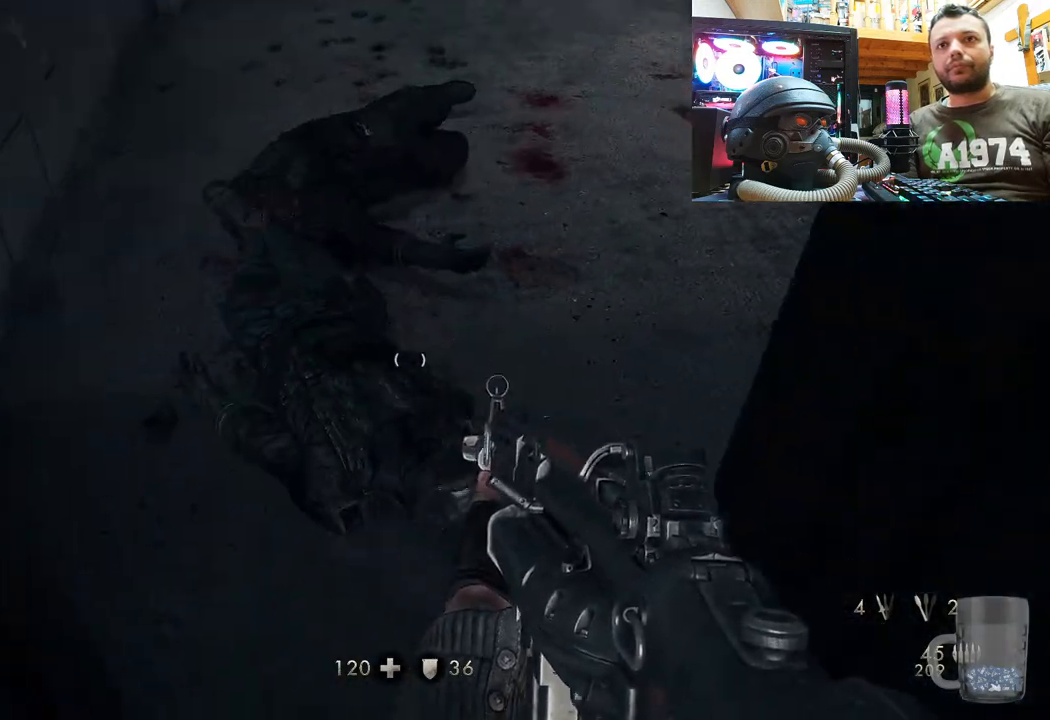
{"buttons": [], "left_stick": "up-left", "right_stick": "down-right", "events": [[233, "left_stick", "up"], [267, "right_stick", "down-right"], [433, "left_stick", "up-left"]]}
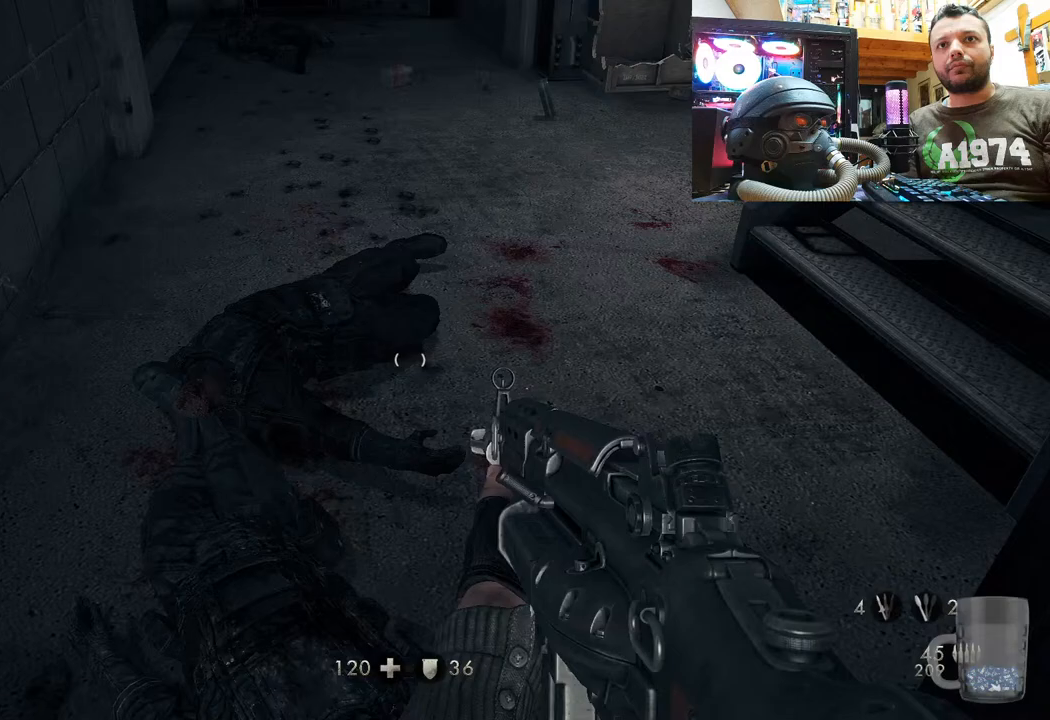
{"buttons": [], "left_stick": "up-left", "right_stick": "right", "events": [[133, "right_stick", "center"], [250, "right_stick", "right"], [317, "left_stick", "up"], [383, "left_stick", "up-left"]]}
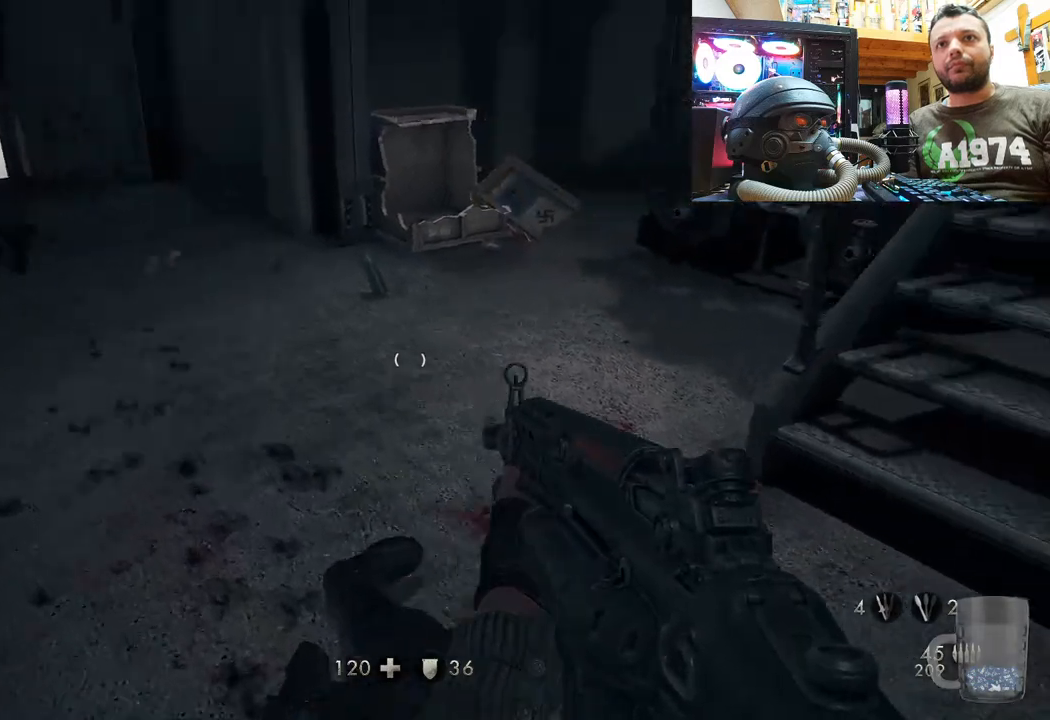
{"buttons": [], "left_stick": "up-left", "right_stick": "center", "events": [[367, "right_stick", "center"]]}
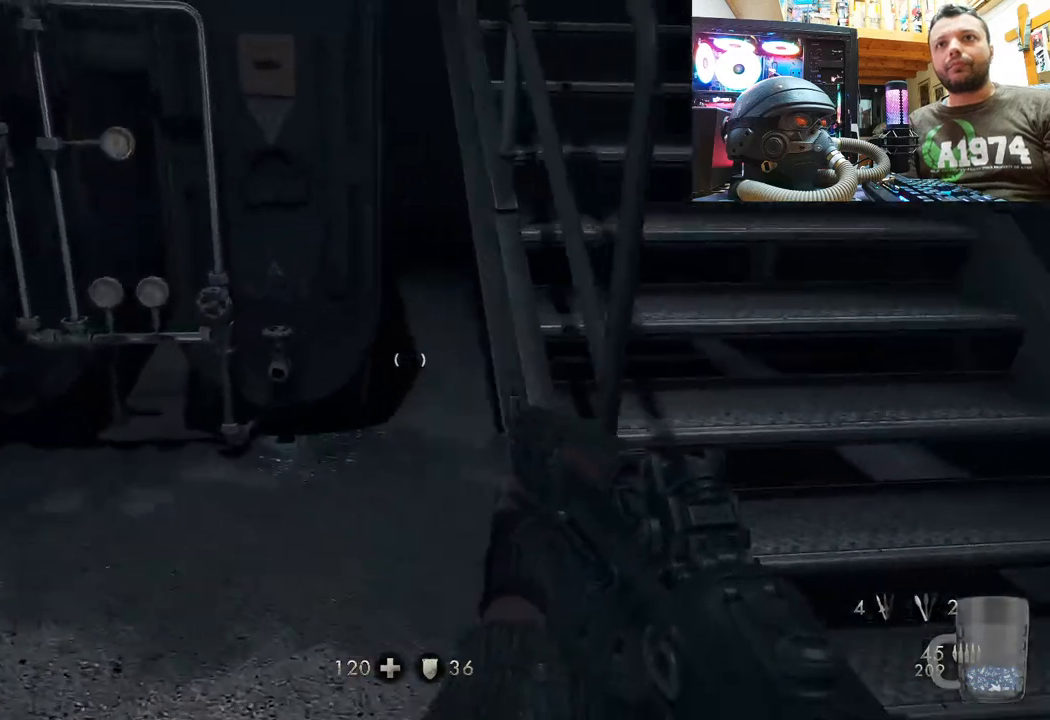
{"buttons": [], "left_stick": "left", "right_stick": "left", "events": [[100, "right_stick", "right"], [333, "left_stick", "left"], [433, "right_stick", "left"]]}
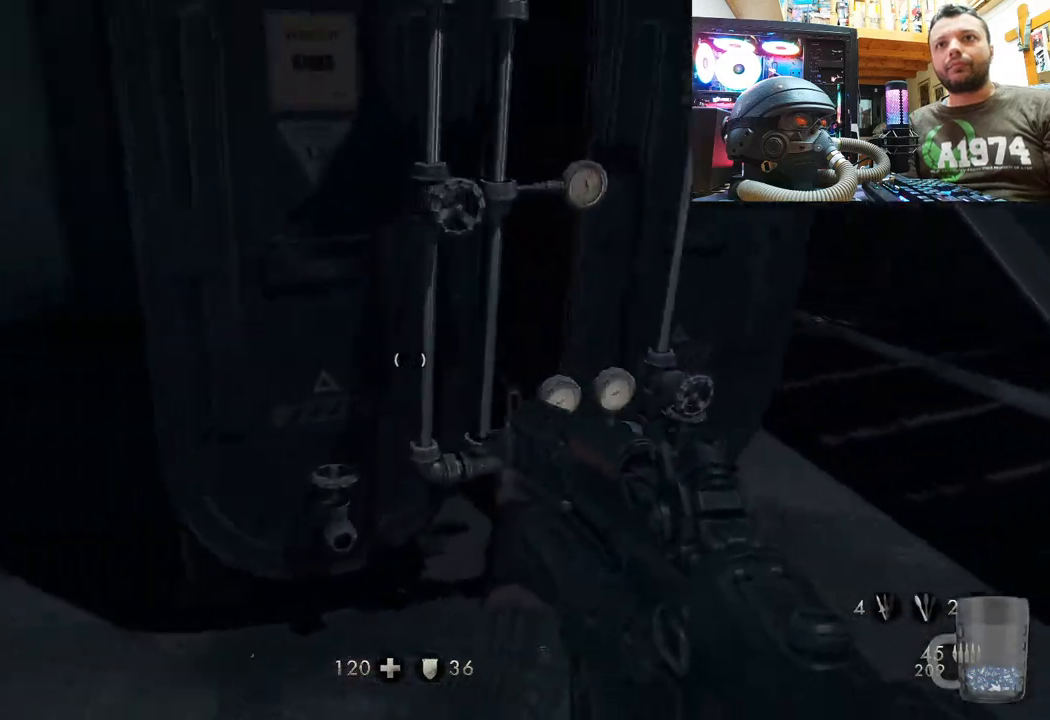
{"buttons": [], "left_stick": "center", "right_stick": "center", "events": [[17, "left_stick", "center"], [100, "right_stick", "up-left"], [400, "right_stick", "center"]]}
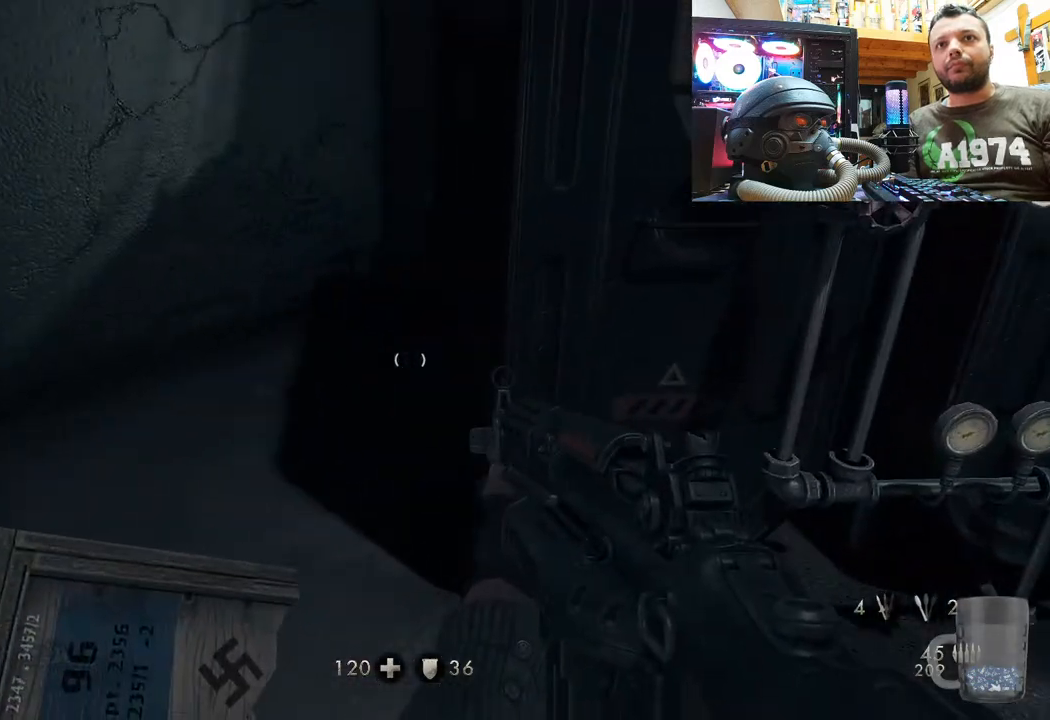
{"buttons": [], "left_stick": "up-left", "right_stick": "up-right", "events": [[33, "right_stick", "right"], [250, "left_stick", "up-left"], [383, "right_stick", "up-right"]]}
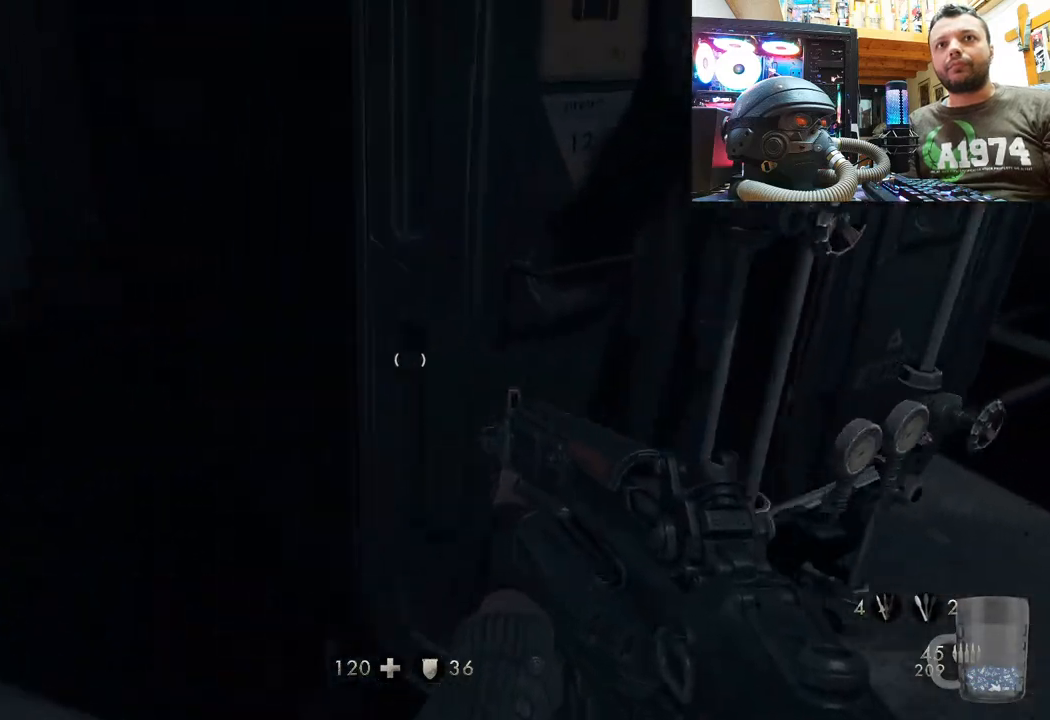
{"buttons": [], "left_stick": "up-left", "right_stick": "right", "events": [[50, "right_stick", "right"]]}
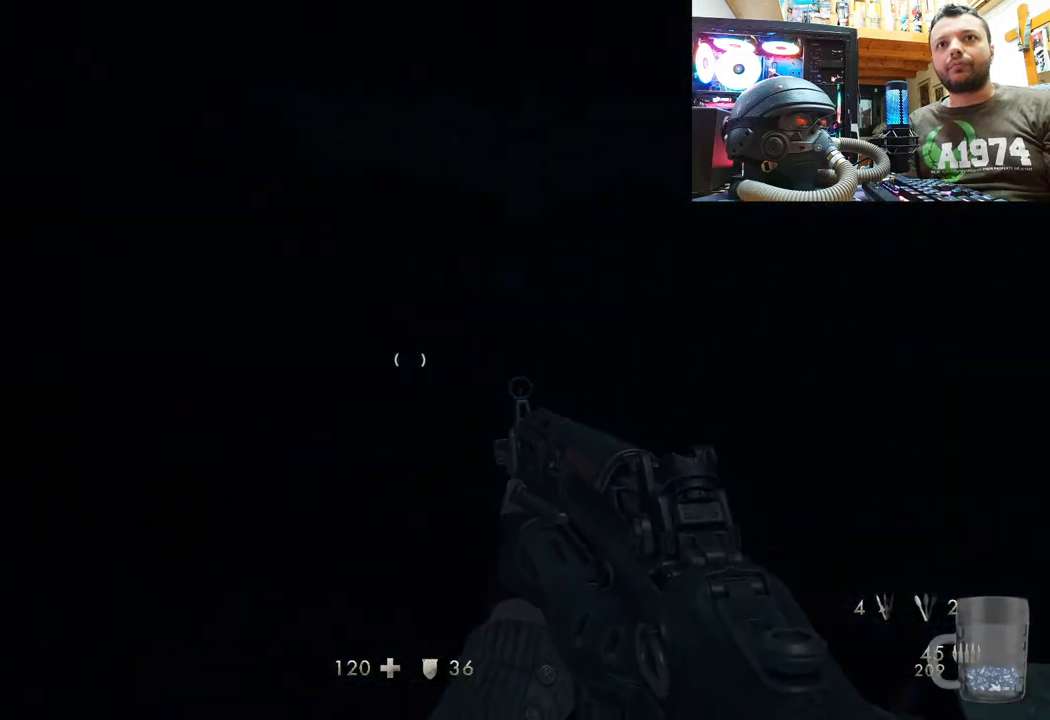
{"buttons": [], "left_stick": "left", "right_stick": "right", "events": [[483, "left_stick", "left"]]}
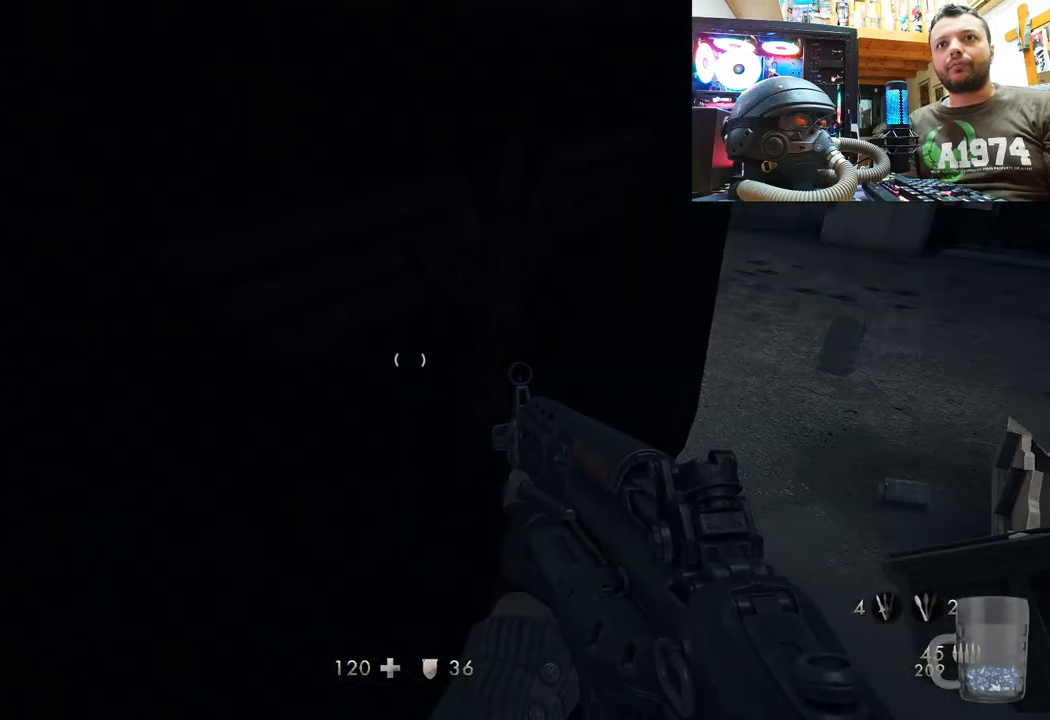
{"buttons": [], "left_stick": "up-right", "right_stick": "left", "events": [[150, "left_stick", "down-left"], [317, "left_stick", "up-right"], [350, "right_stick", "left"]]}
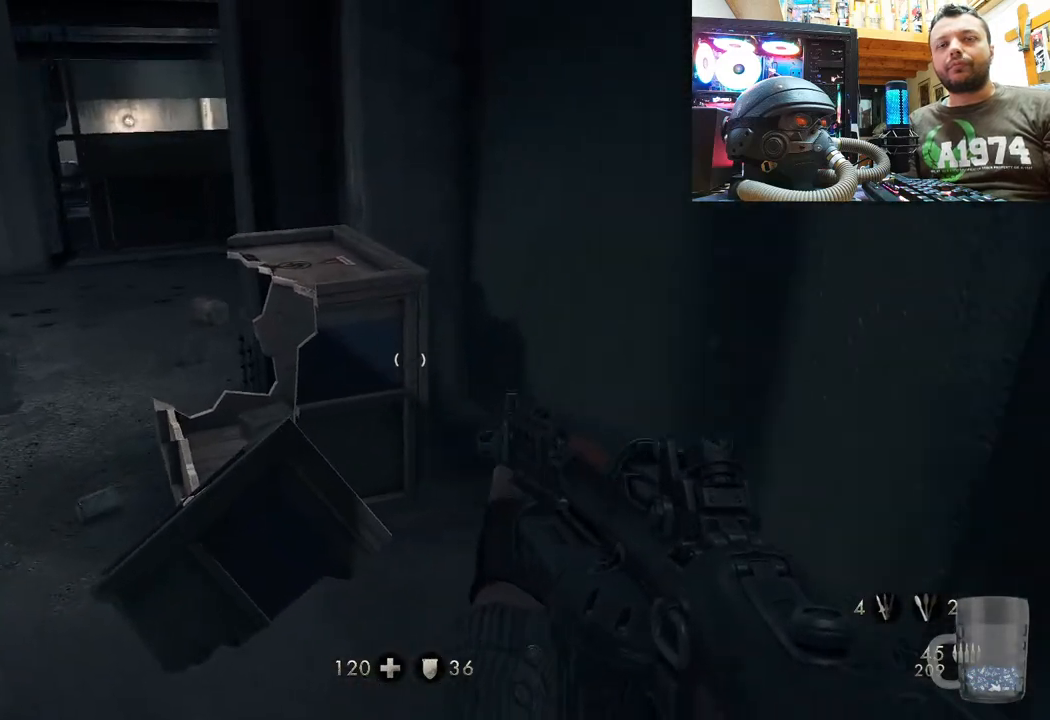
{"buttons": [], "left_stick": "up-right", "right_stick": "up-left", "events": [[267, "right_stick", "up-left"]]}
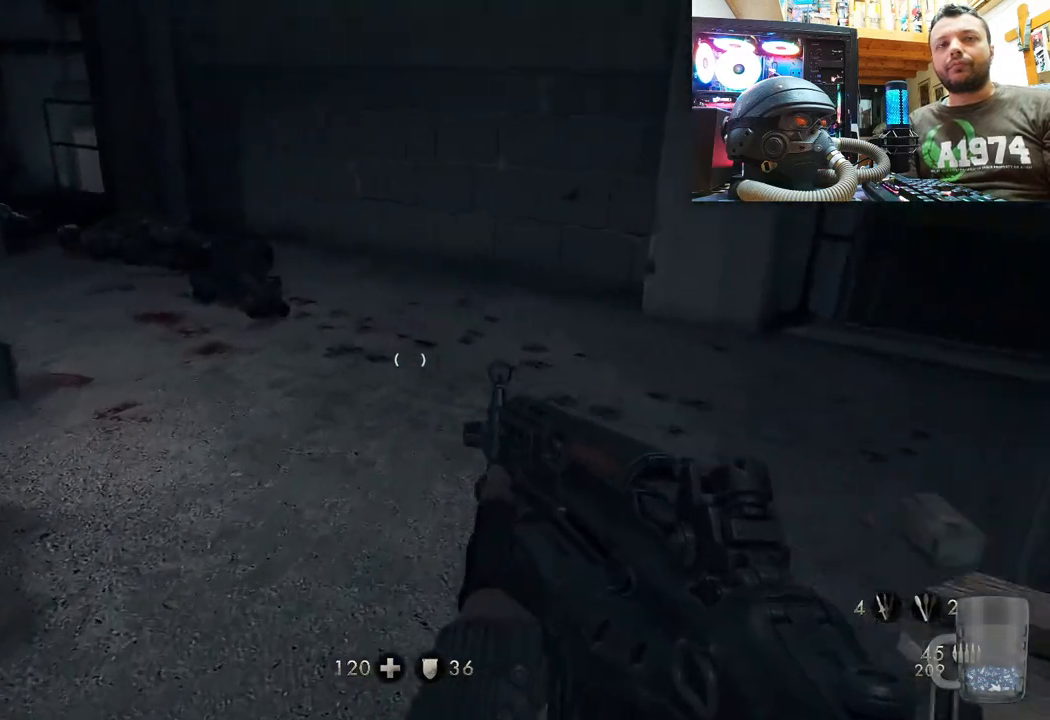
{"buttons": [], "left_stick": "up", "right_stick": "up-left", "events": [[467, "left_stick", "up"]]}
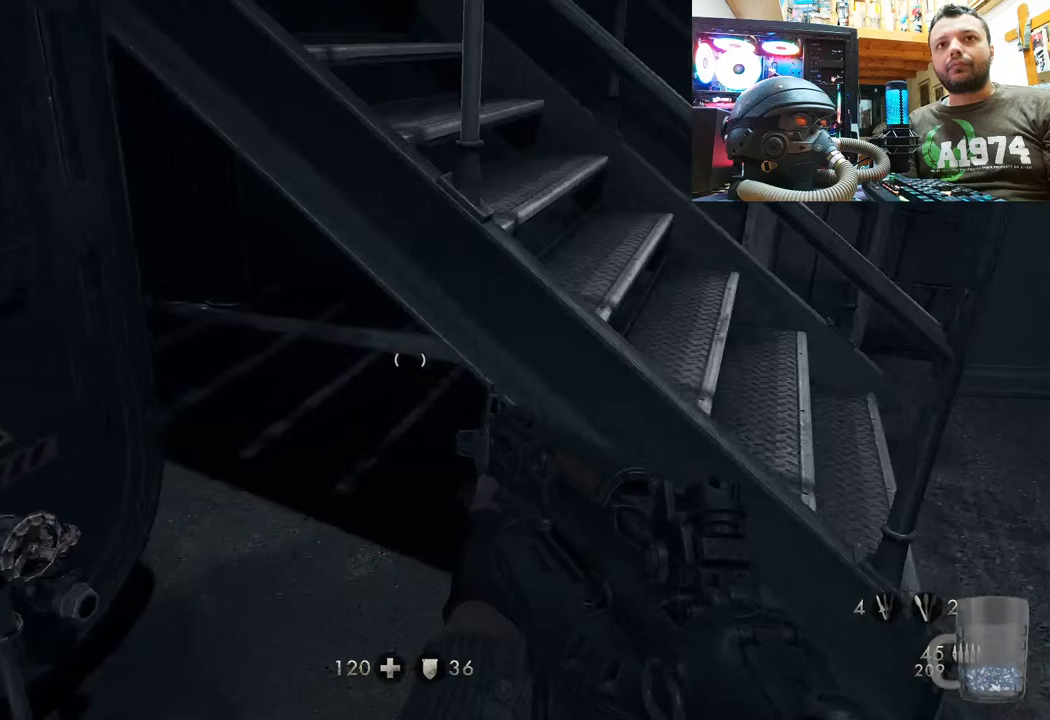
{"buttons": [], "left_stick": "center", "right_stick": "center", "events": [[217, "left_stick", "up-right"], [333, "right_stick", "center"], [400, "left_stick", "center"]]}
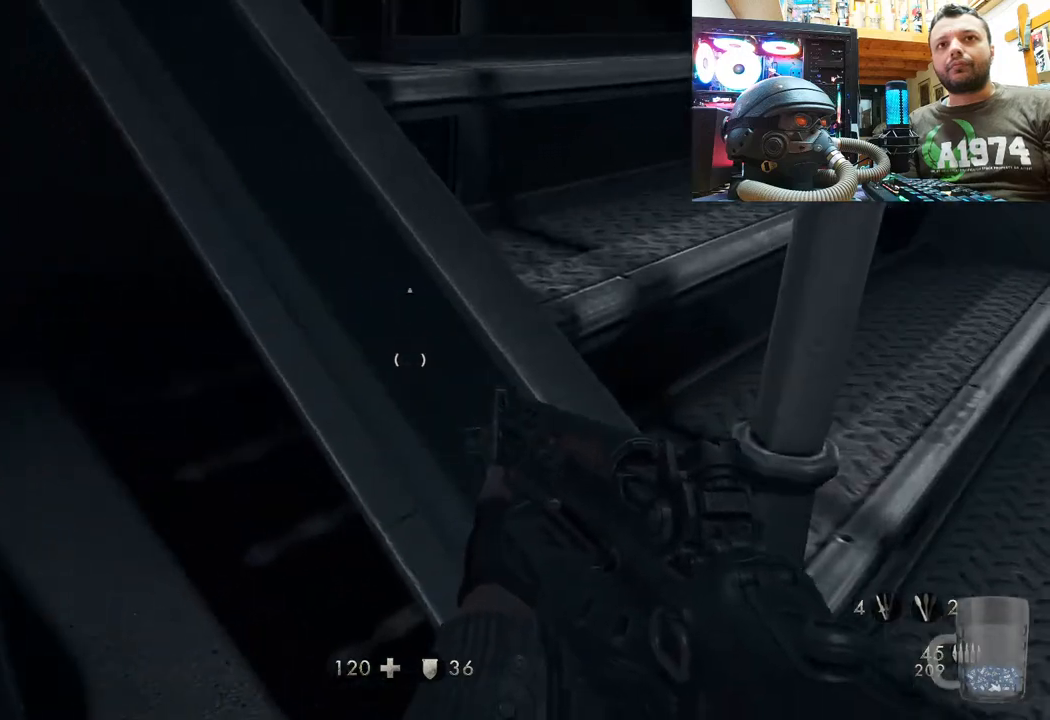
{"buttons": [], "left_stick": "up", "right_stick": "center", "events": [[150, "left_stick", "up-left"], [467, "left_stick", "up"]]}
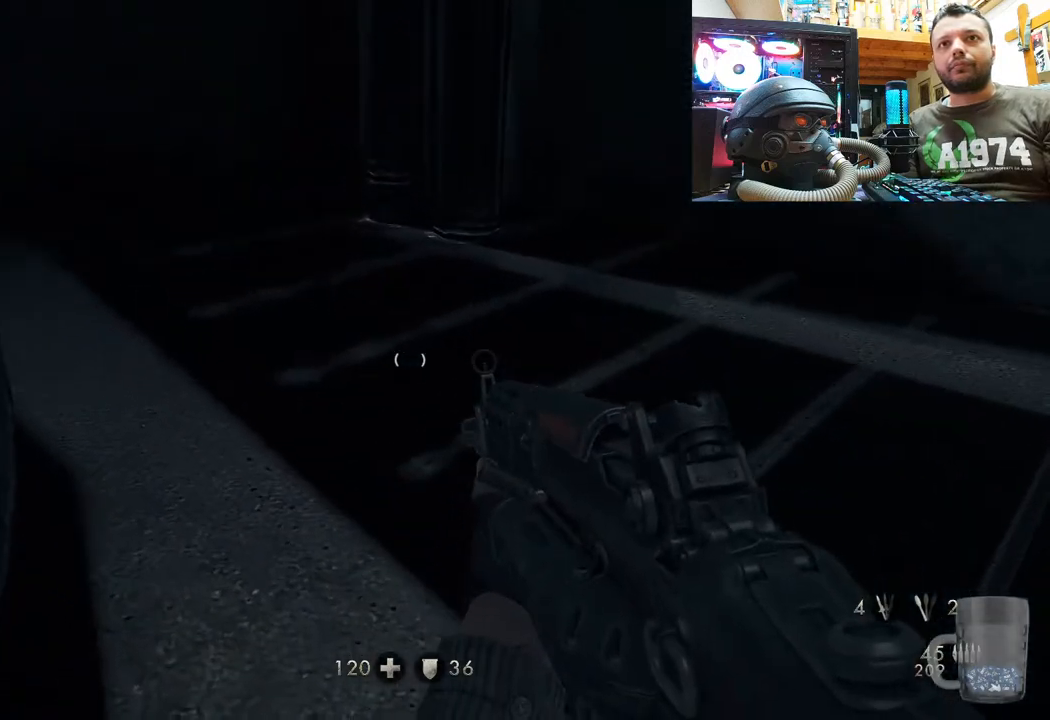
{"buttons": [], "left_stick": "down-right", "right_stick": "center", "events": [[383, "left_stick", "down-right"]]}
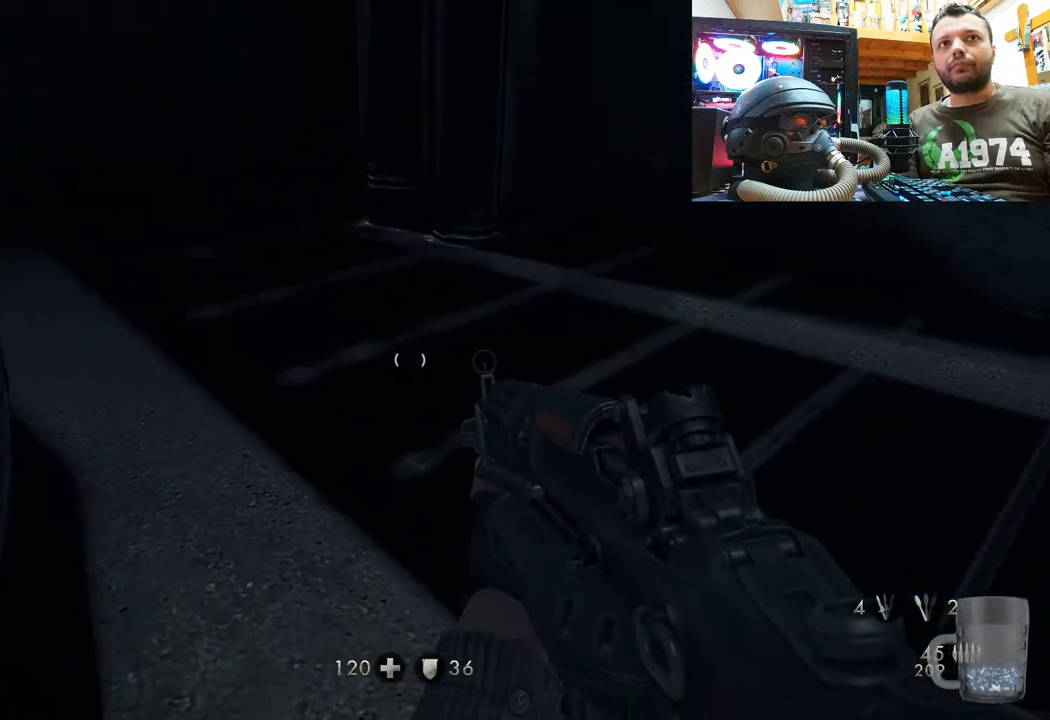
{"buttons": [], "left_stick": "down-right", "right_stick": "right", "events": [[33, "CIRCLE", "down"], [133, "CIRCLE", "up"], [367, "right_stick", "right"]]}
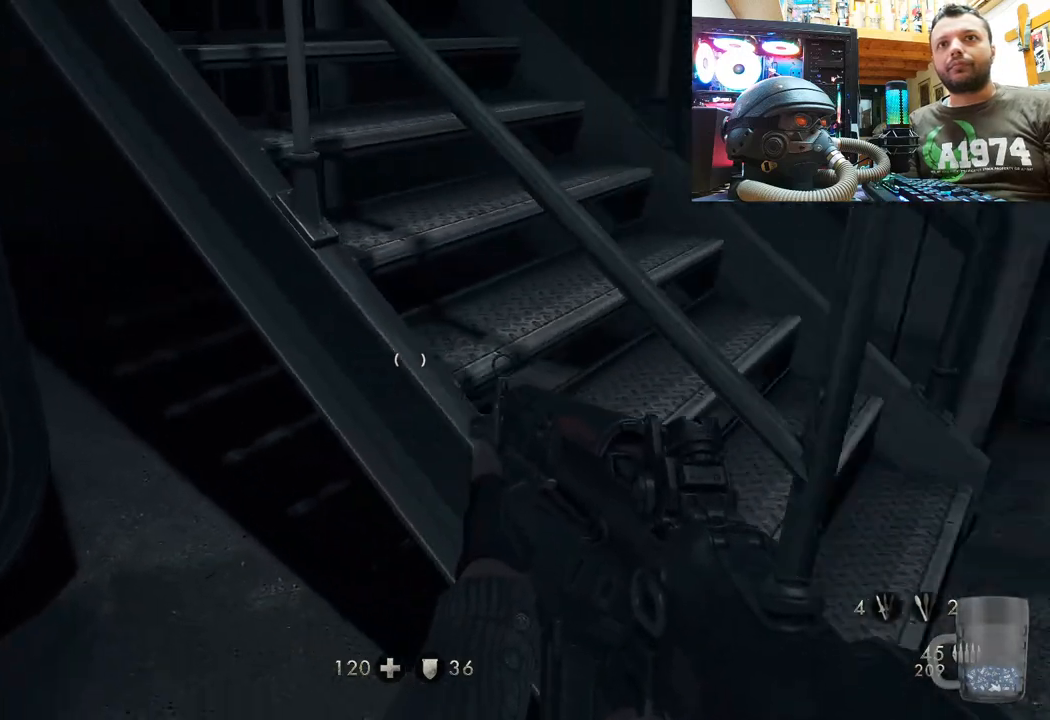
{"buttons": [], "left_stick": "up-right", "right_stick": "center", "events": [[67, "right_stick", "down-right"], [167, "left_stick", "up-right"], [167, "right_stick", "down-left"], [450, "right_stick", "center"]]}
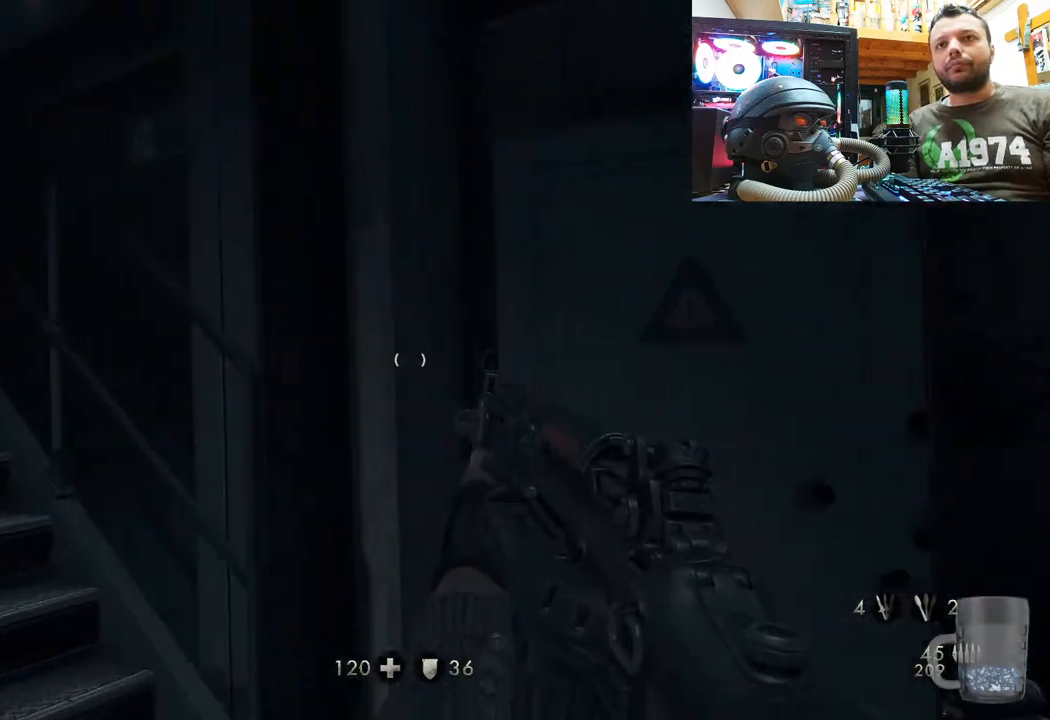
{"buttons": [], "left_stick": "down", "right_stick": "up-left", "events": [[83, "right_stick", "left"], [167, "left_stick", "down-right"], [433, "left_stick", "down"], [483, "right_stick", "up-left"]]}
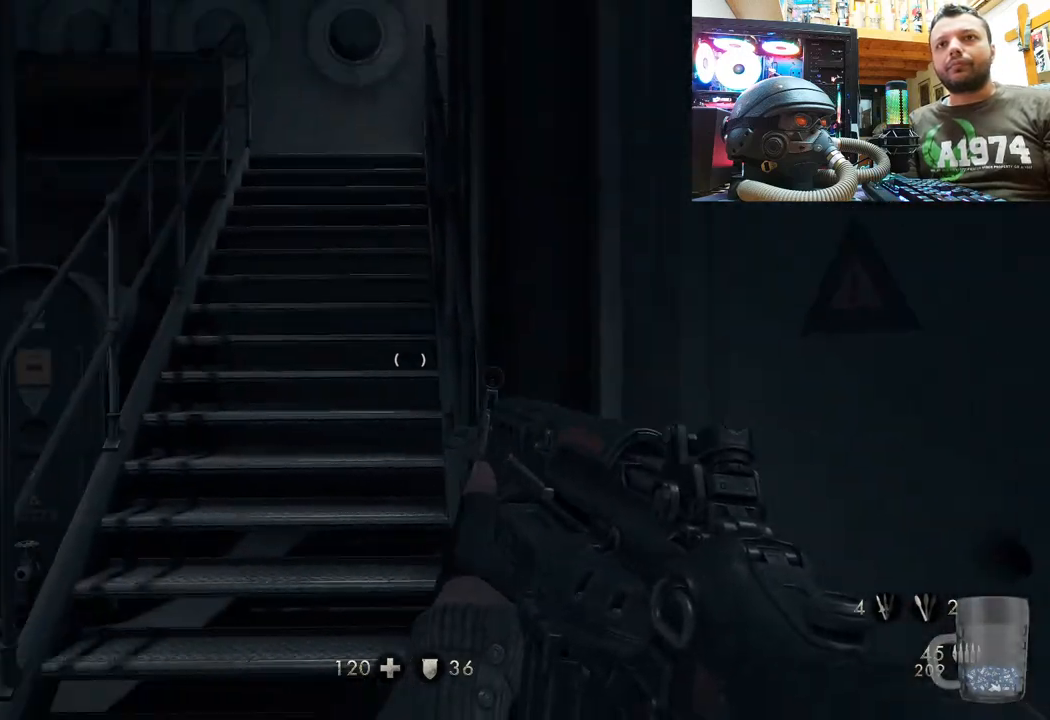
{"buttons": [], "left_stick": "up", "right_stick": "up-left", "events": [[100, "left_stick", "center"], [267, "right_stick", "center"], [283, "left_stick", "up"], [333, "right_stick", "left"], [467, "right_stick", "up-left"]]}
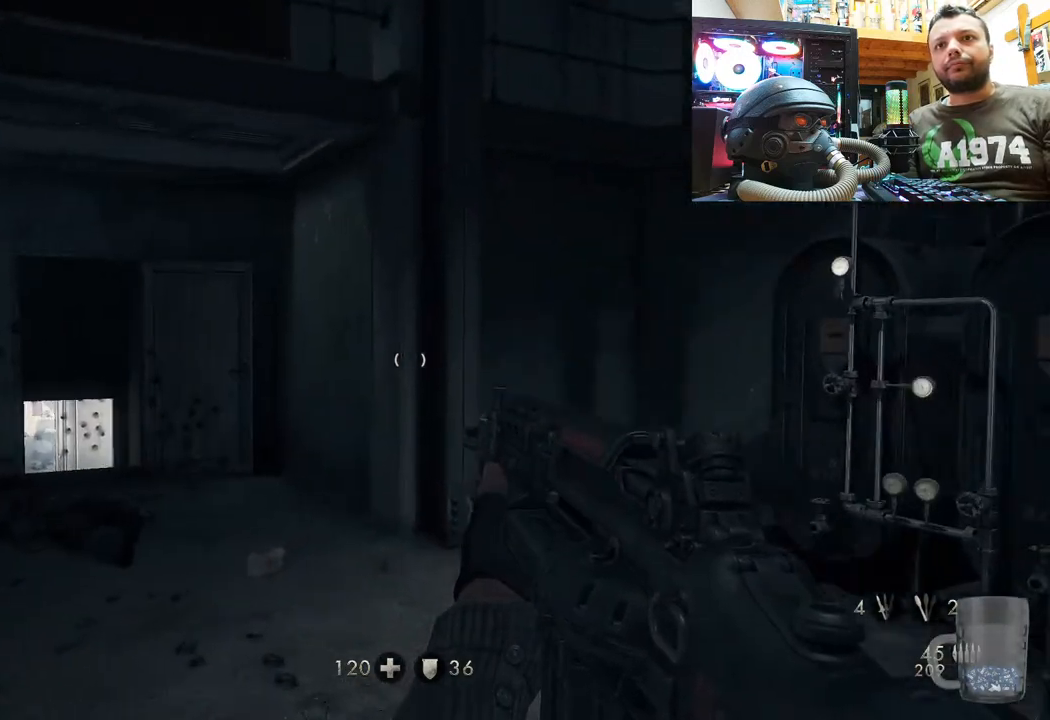
{"buttons": ["L2"], "left_stick": "up", "right_stick": "center", "events": [[367, "L2", "down"], [433, "right_stick", "center"]]}
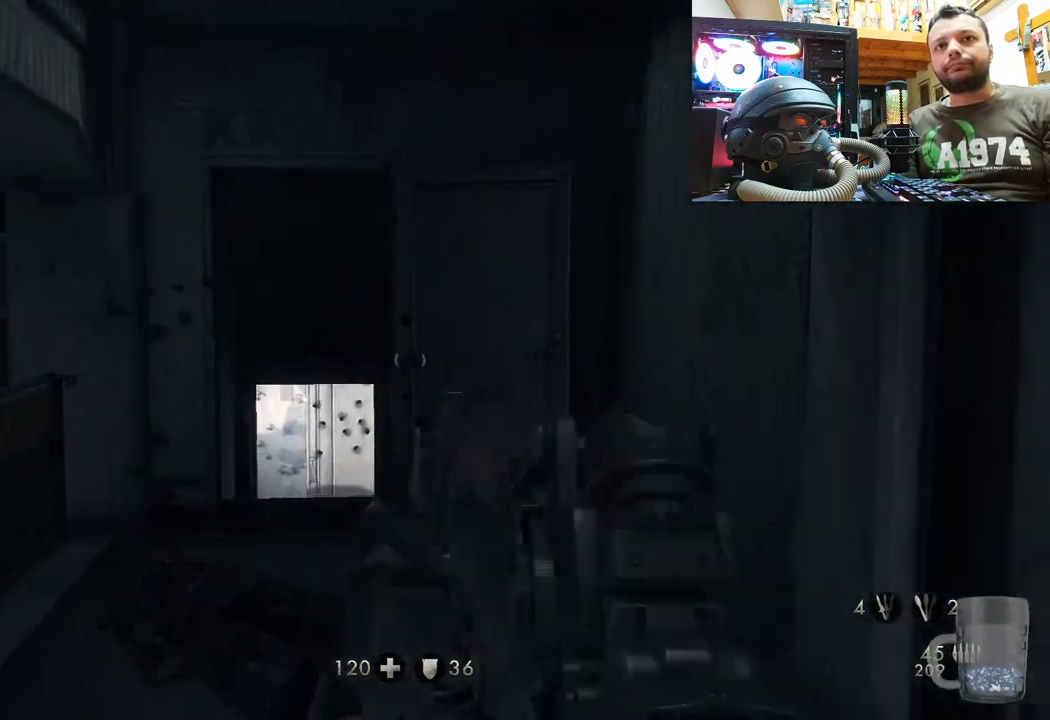
{"buttons": ["L2"], "left_stick": "up", "right_stick": "up-right", "events": [[333, "right_stick", "up-left"], [500, "right_stick", "up-right"]]}
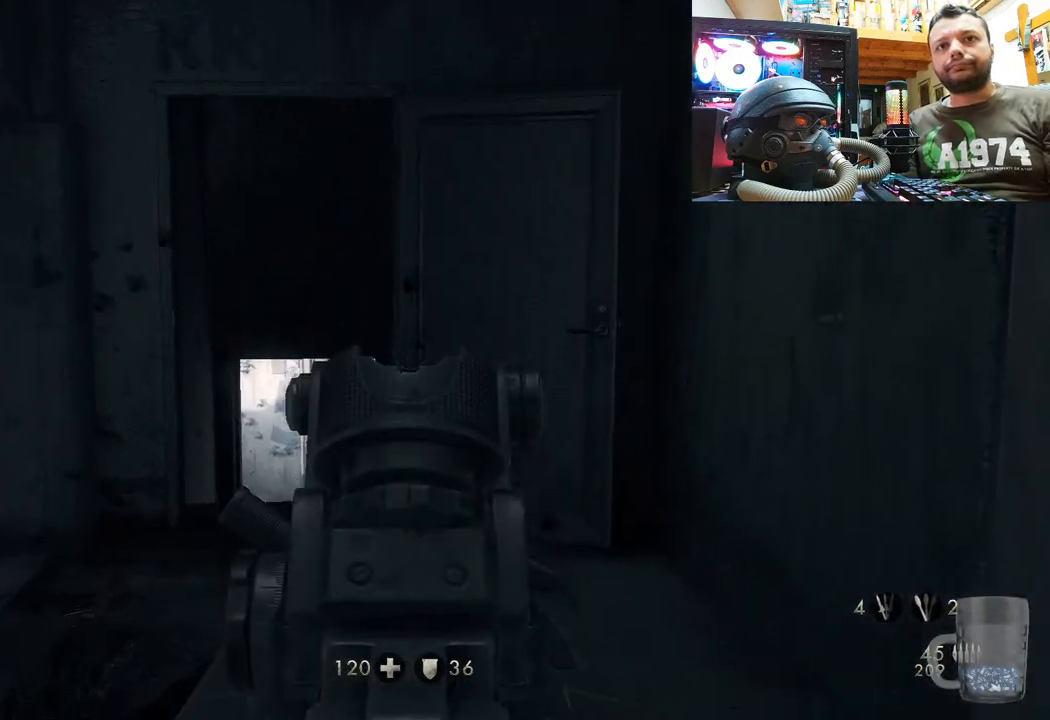
{"buttons": [], "left_stick": "down-left", "right_stick": "down-right", "events": [[33, "L2", "up"], [117, "left_stick", "left"], [117, "right_stick", "right"], [183, "left_stick", "down-left"], [450, "right_stick", "down-right"]]}
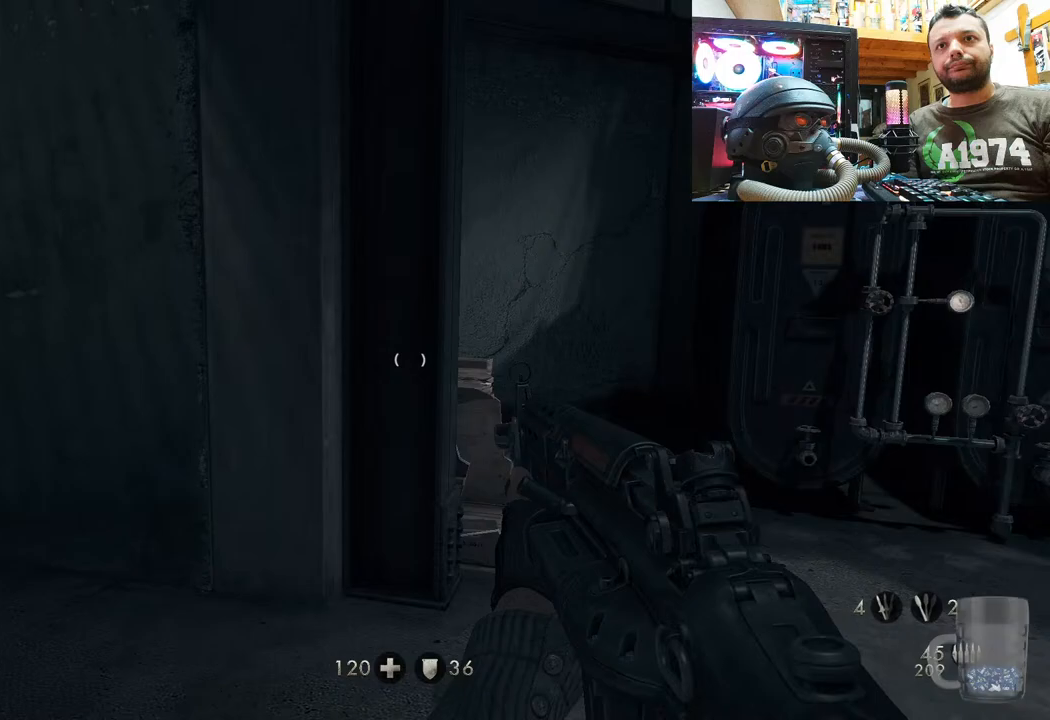
{"buttons": [], "left_stick": "center", "right_stick": "center", "events": [[167, "left_stick", "center"], [217, "right_stick", "up-right"], [400, "right_stick", "center"]]}
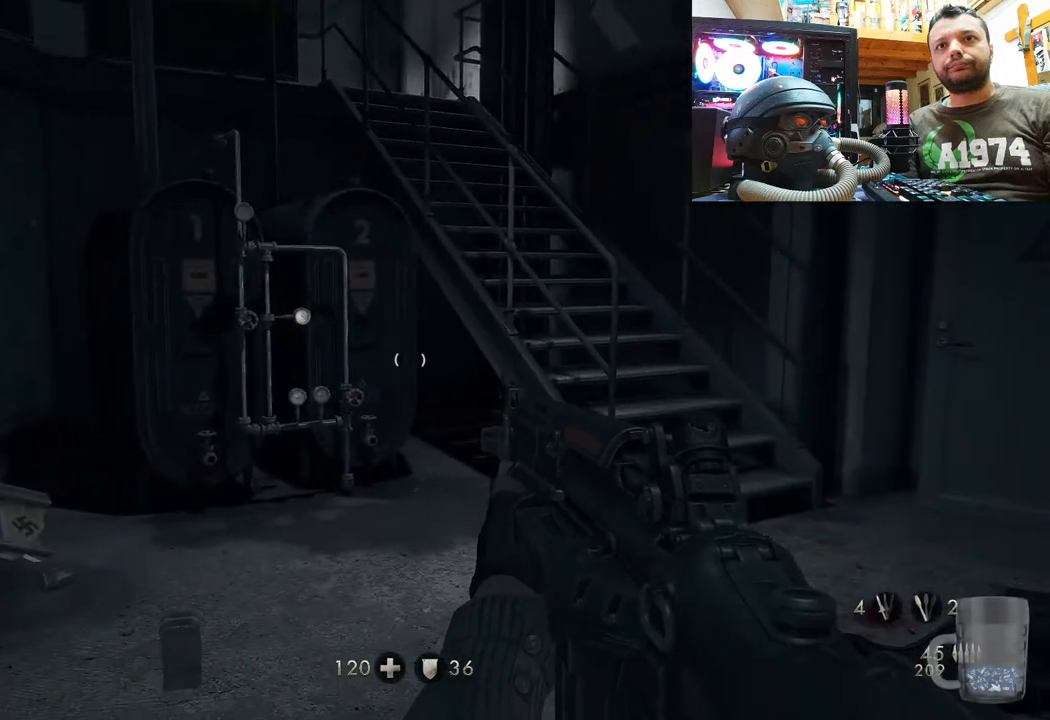
{"buttons": [], "left_stick": "up-right", "right_stick": "center", "events": [[33, "left_stick", "up"], [117, "left_stick", "up-right"], [150, "right_stick", "down-left"], [283, "right_stick", "left"], [383, "right_stick", "up-left"], [483, "right_stick", "center"]]}
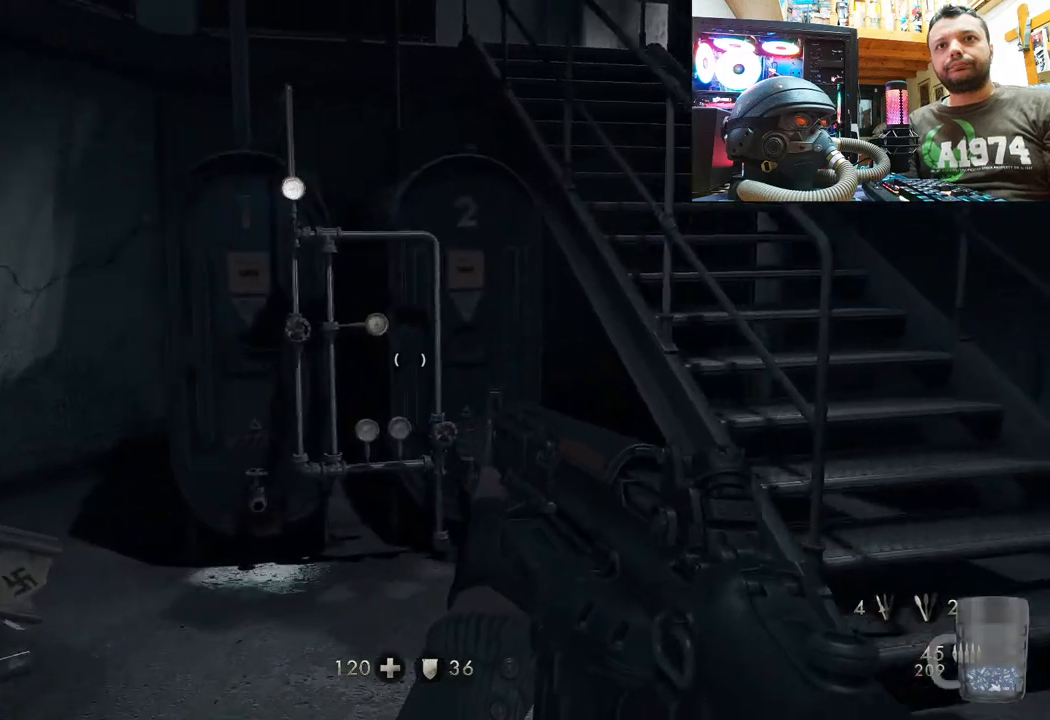
{"buttons": [], "left_stick": "down-right", "right_stick": "right", "events": [[100, "left_stick", "center"], [150, "right_stick", "down-right"], [233, "left_stick", "down-right"], [417, "right_stick", "right"]]}
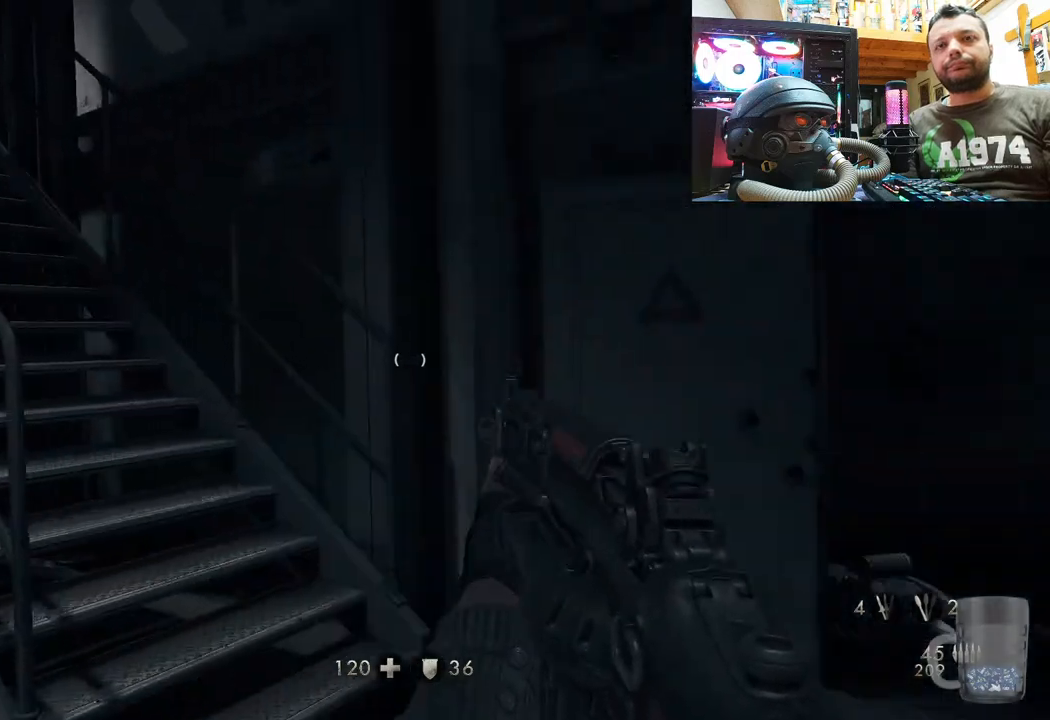
{"buttons": [], "left_stick": "down-left", "right_stick": "up-left", "events": [[83, "left_stick", "up-right"], [150, "right_stick", "up"], [167, "left_stick", "up"], [400, "right_stick", "up-left"], [450, "left_stick", "center"], [500, "left_stick", "down-left"]]}
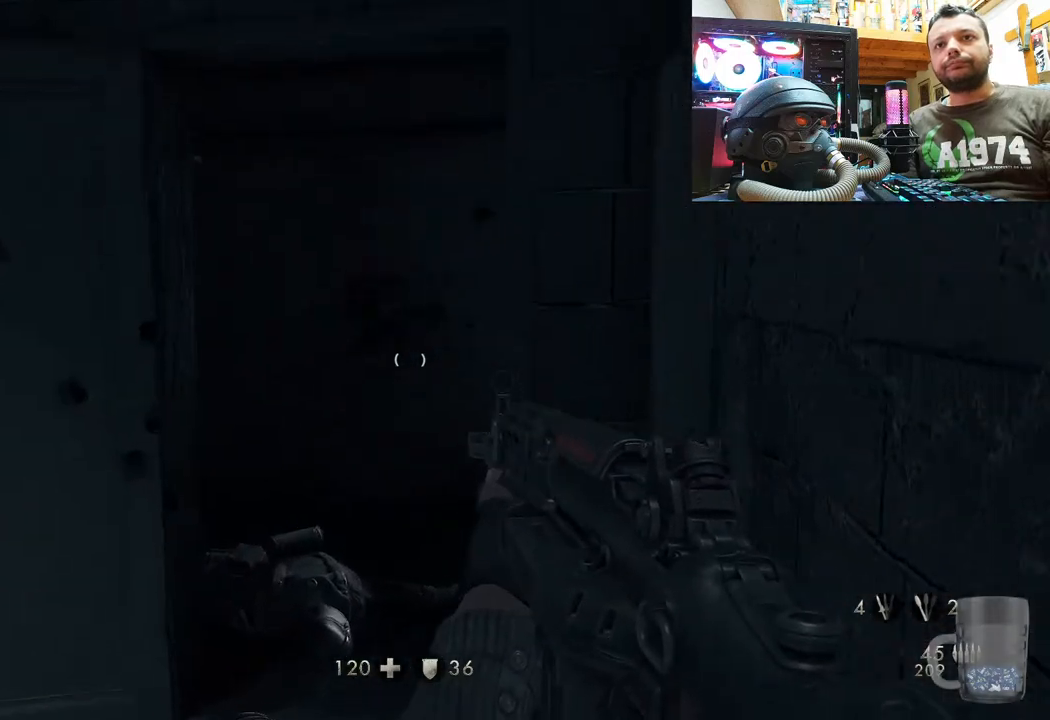
{"buttons": [], "left_stick": "up-left", "right_stick": "up-left", "events": [[450, "left_stick", "up-left"]]}
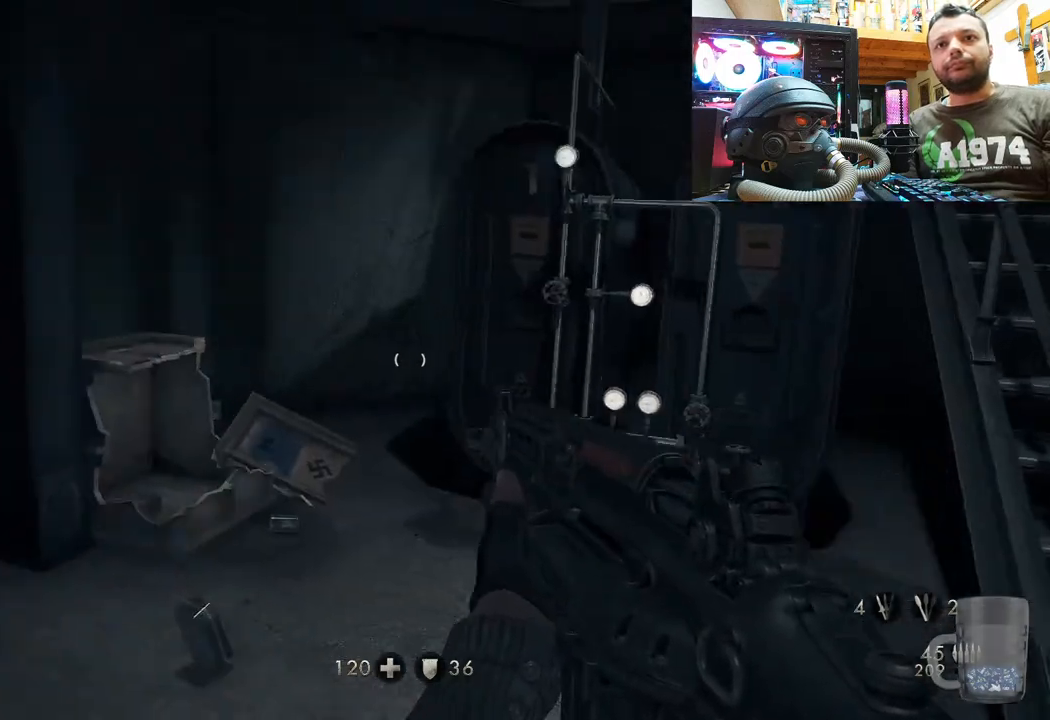
{"buttons": [], "left_stick": "up", "right_stick": "up-left", "events": [[217, "left_stick", "up"], [250, "right_stick", "center"], [500, "right_stick", "up-left"]]}
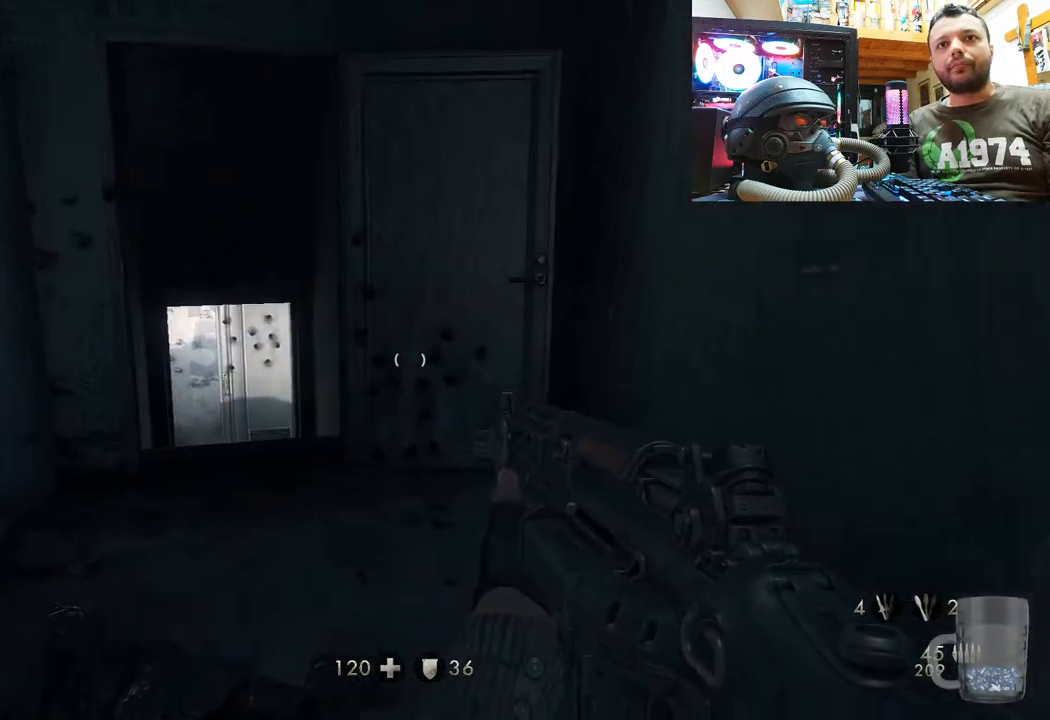
{"buttons": [], "left_stick": "up", "right_stick": "up", "events": [[250, "right_stick", "center"], [383, "right_stick", "up"]]}
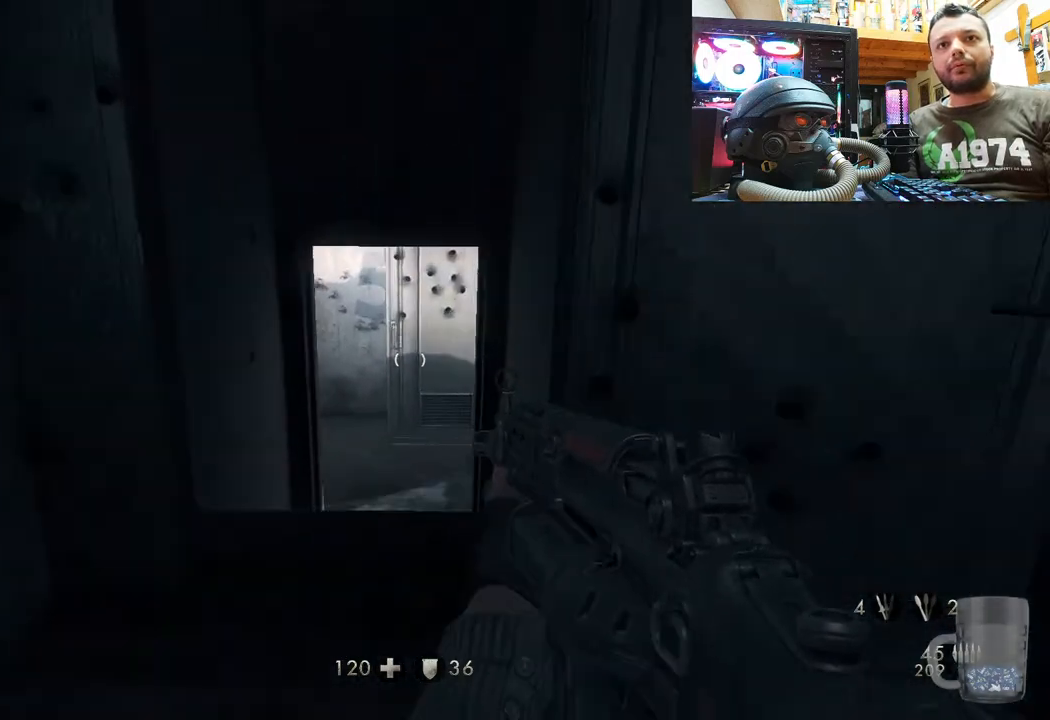
{"buttons": [], "left_stick": "up", "right_stick": "up", "events": [[200, "right_stick", "center"], [333, "right_stick", "up"]]}